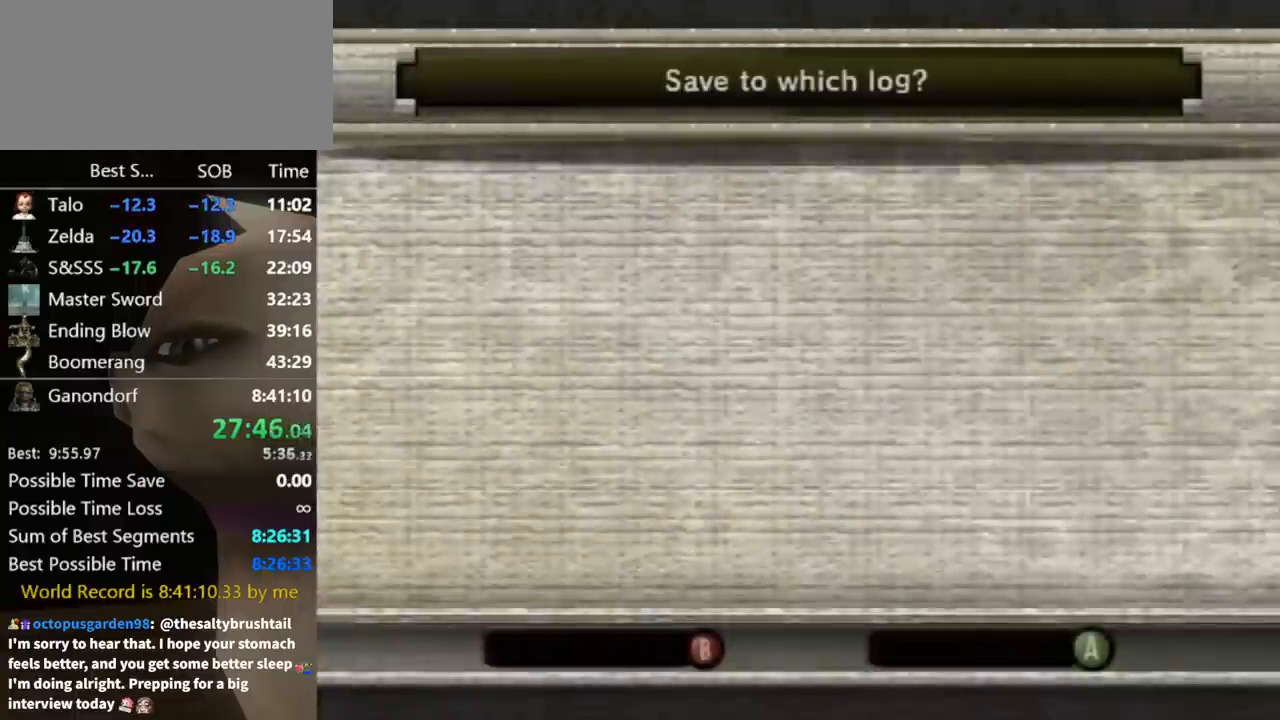
Gameplay with a controller (Nintendo layout); each line is a JSON object with the inputs held at the frame after it. "events" lists button and stick changes between this image and that frame as [ms after this image, input, new state], when the widget could be followed in between. Not read: L3 R3.
{"buttons": [], "left_stick": "center", "right_stick": "center", "events": []}
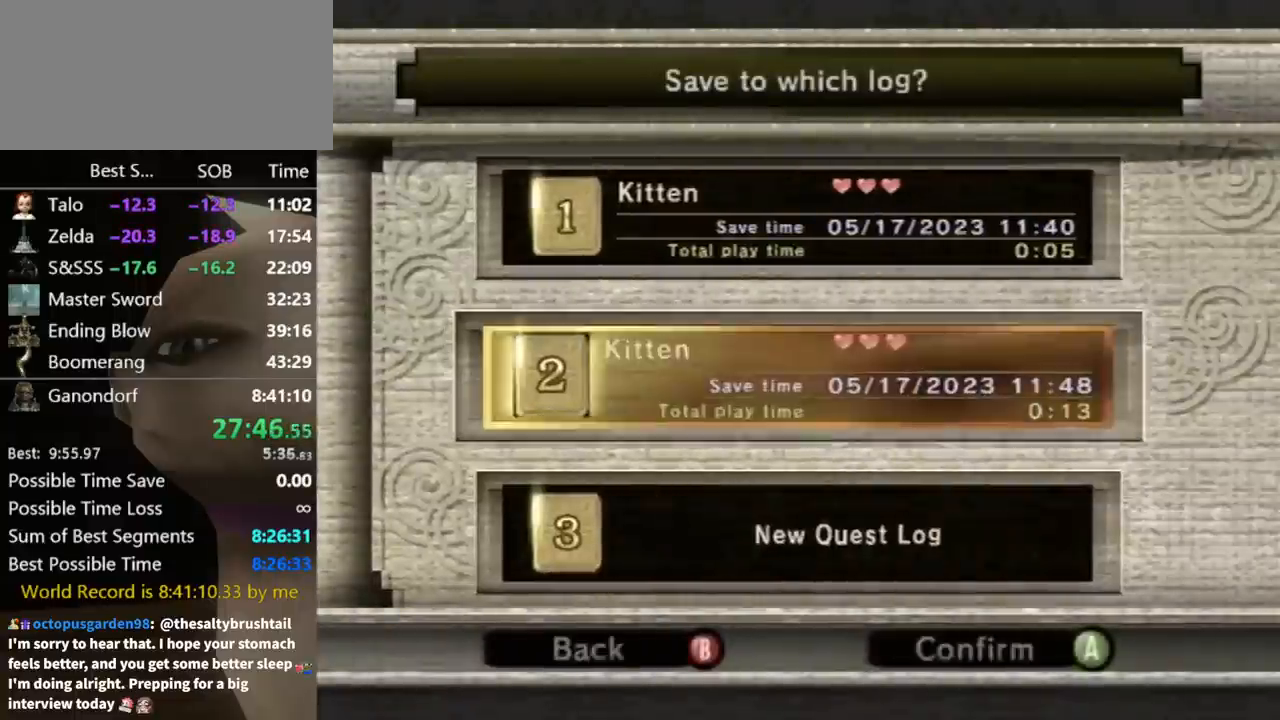
{"buttons": [], "left_stick": "left", "right_stick": "center", "events": [[167, "A", "down"], [233, "A", "up"], [400, "left_stick", "left"]]}
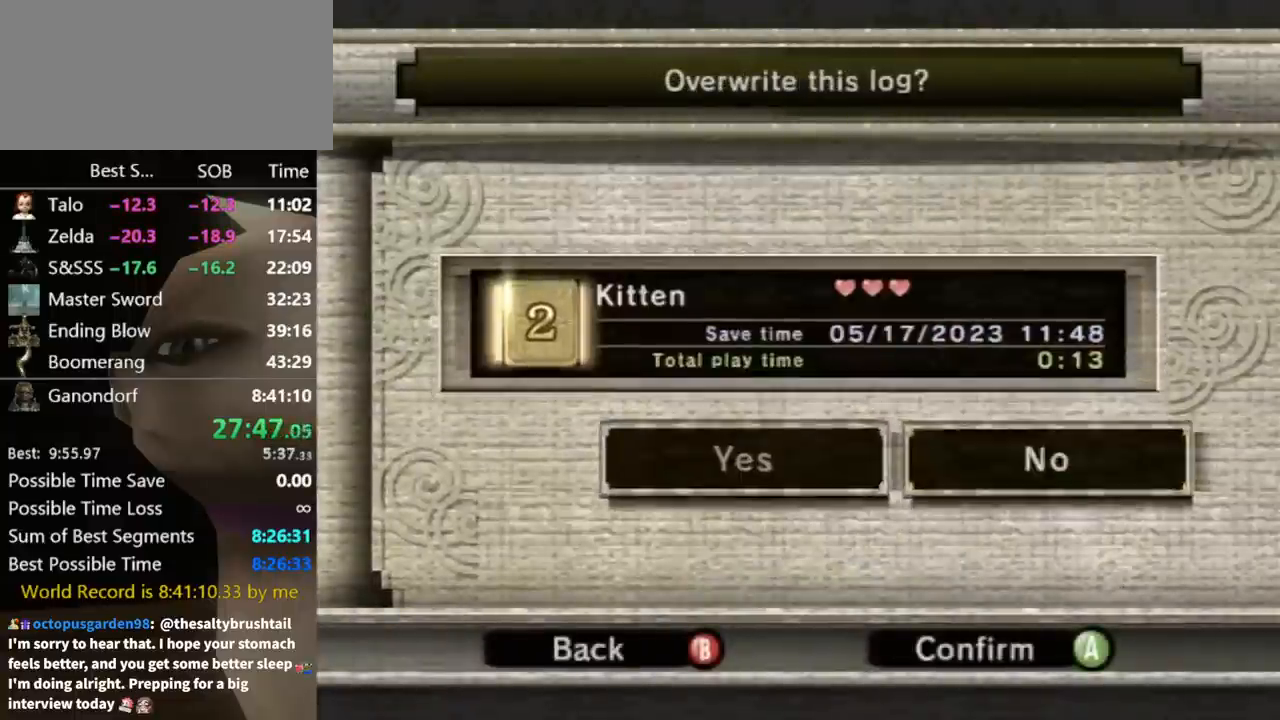
{"buttons": [], "left_stick": "center", "right_stick": "center", "events": [[100, "left_stick", "center"], [200, "A", "down"], [300, "A", "up"]]}
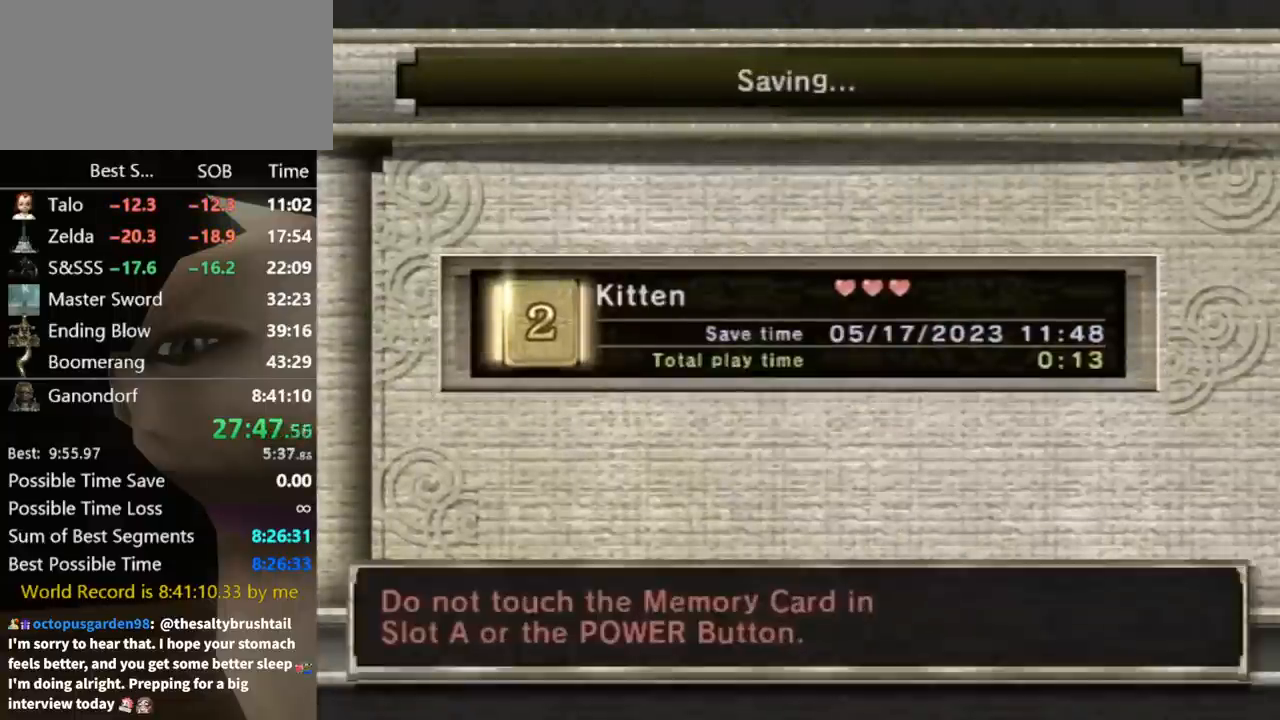
{"buttons": [], "left_stick": "center", "right_stick": "center", "events": []}
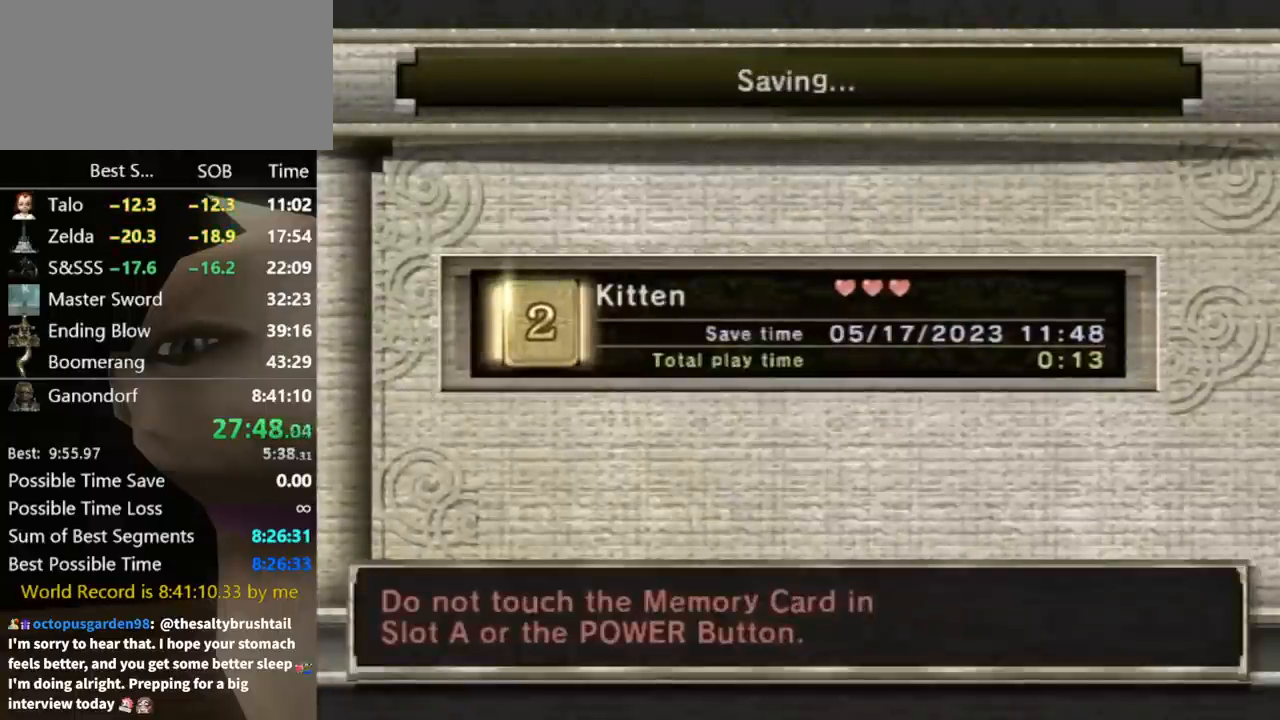
{"buttons": [], "left_stick": "center", "right_stick": "center", "events": []}
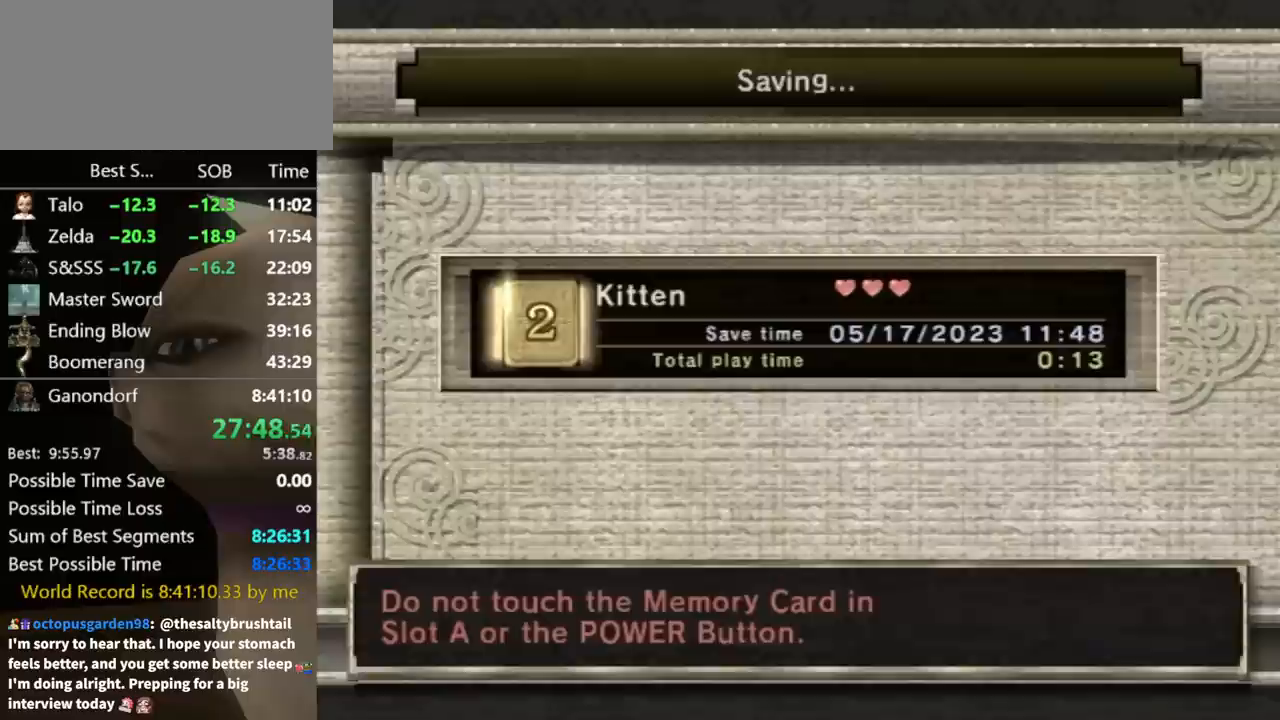
{"buttons": [], "left_stick": "center", "right_stick": "center", "events": []}
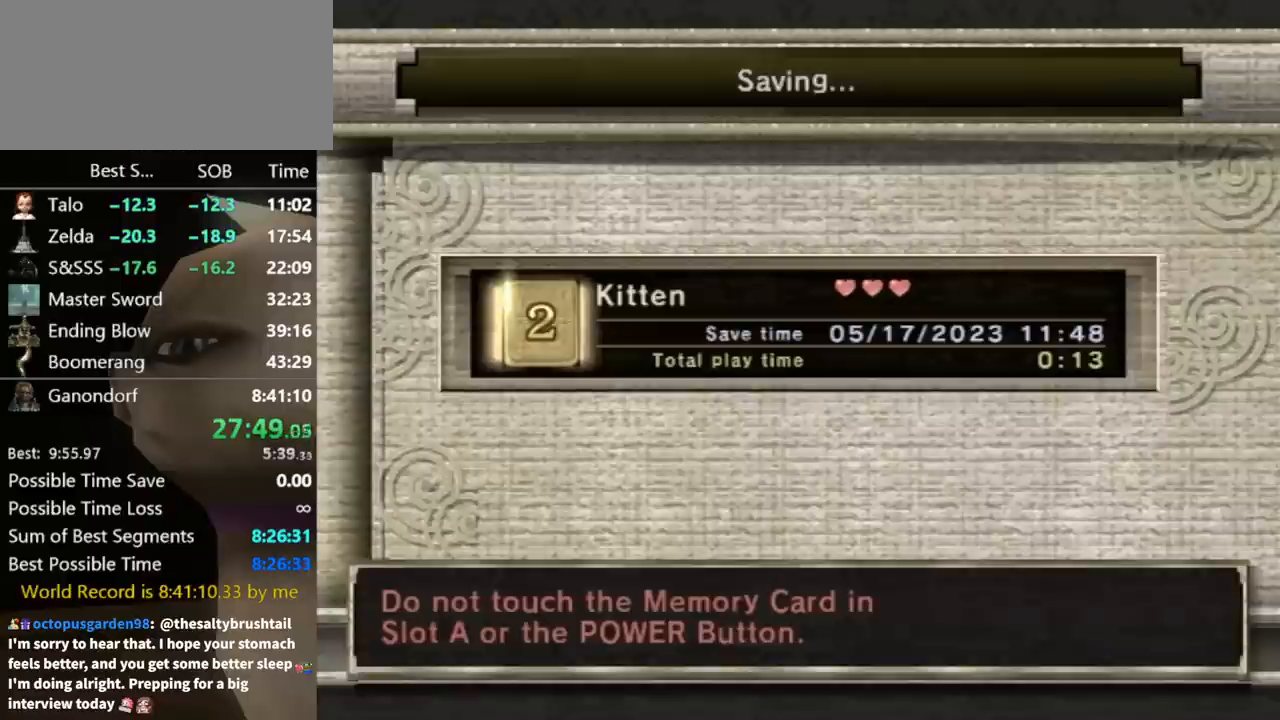
{"buttons": [], "left_stick": "center", "right_stick": "center", "events": []}
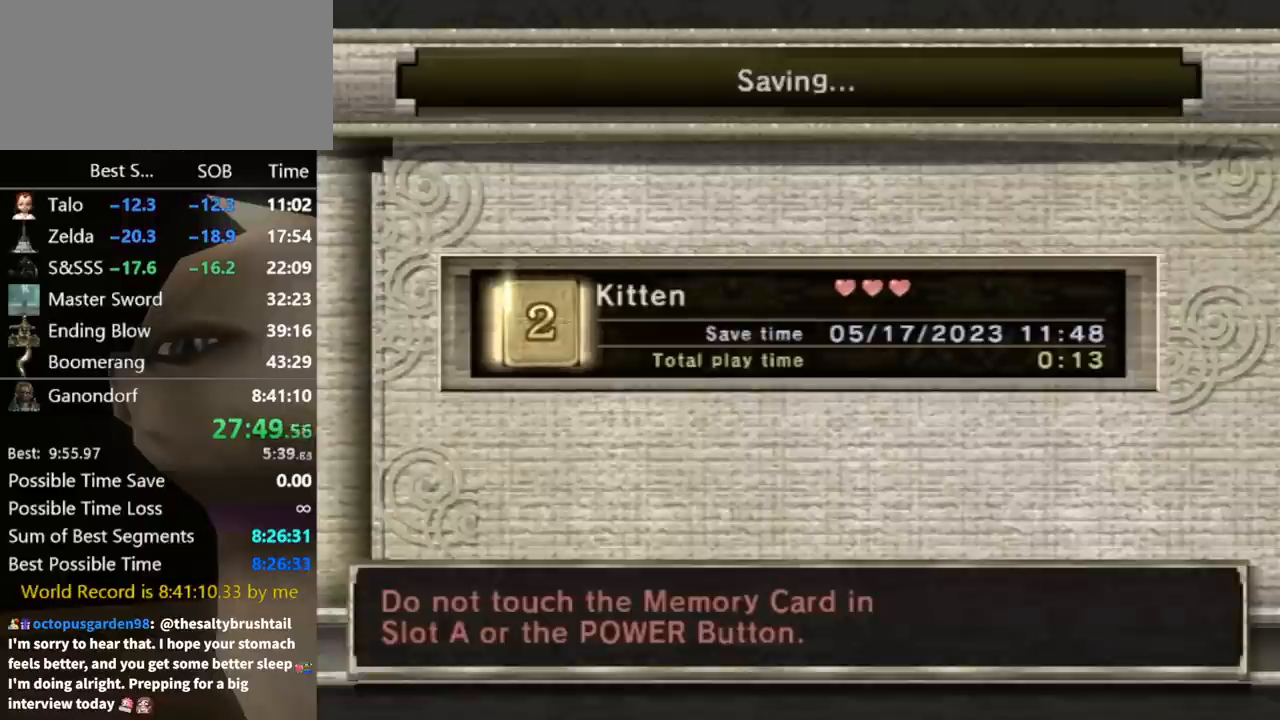
{"buttons": [], "left_stick": "center", "right_stick": "center", "events": []}
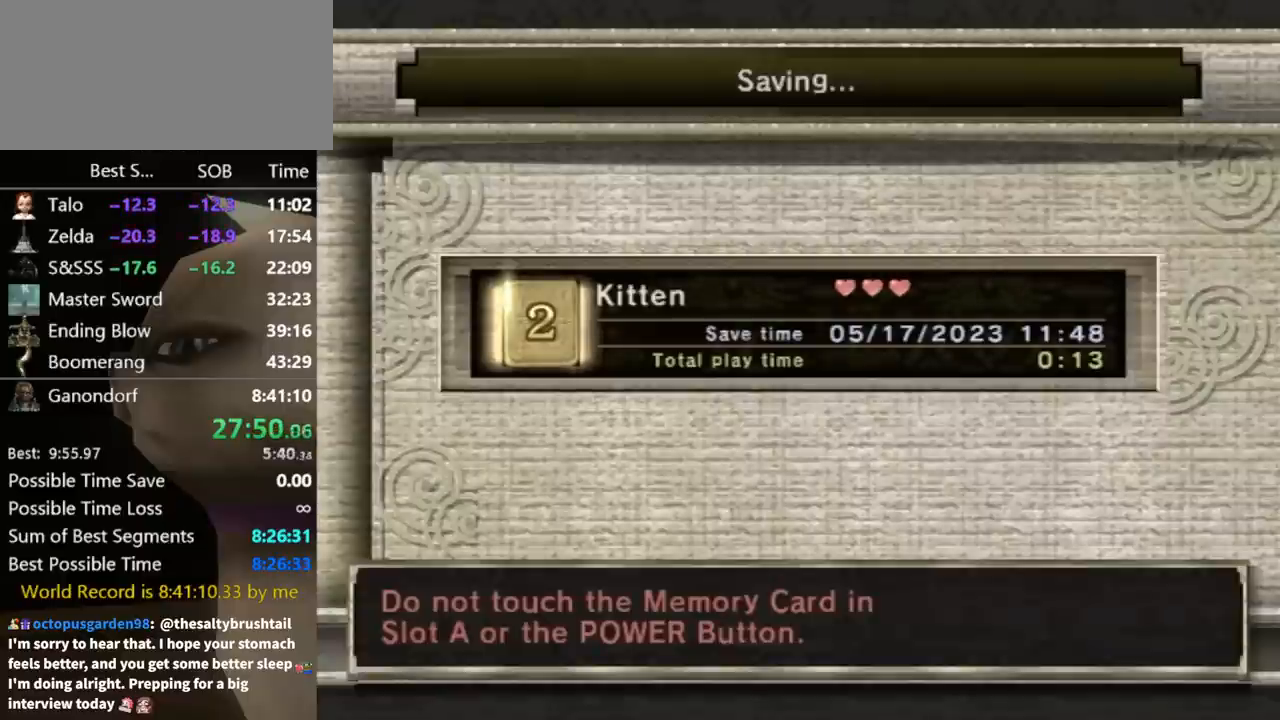
{"buttons": [], "left_stick": "center", "right_stick": "center", "events": []}
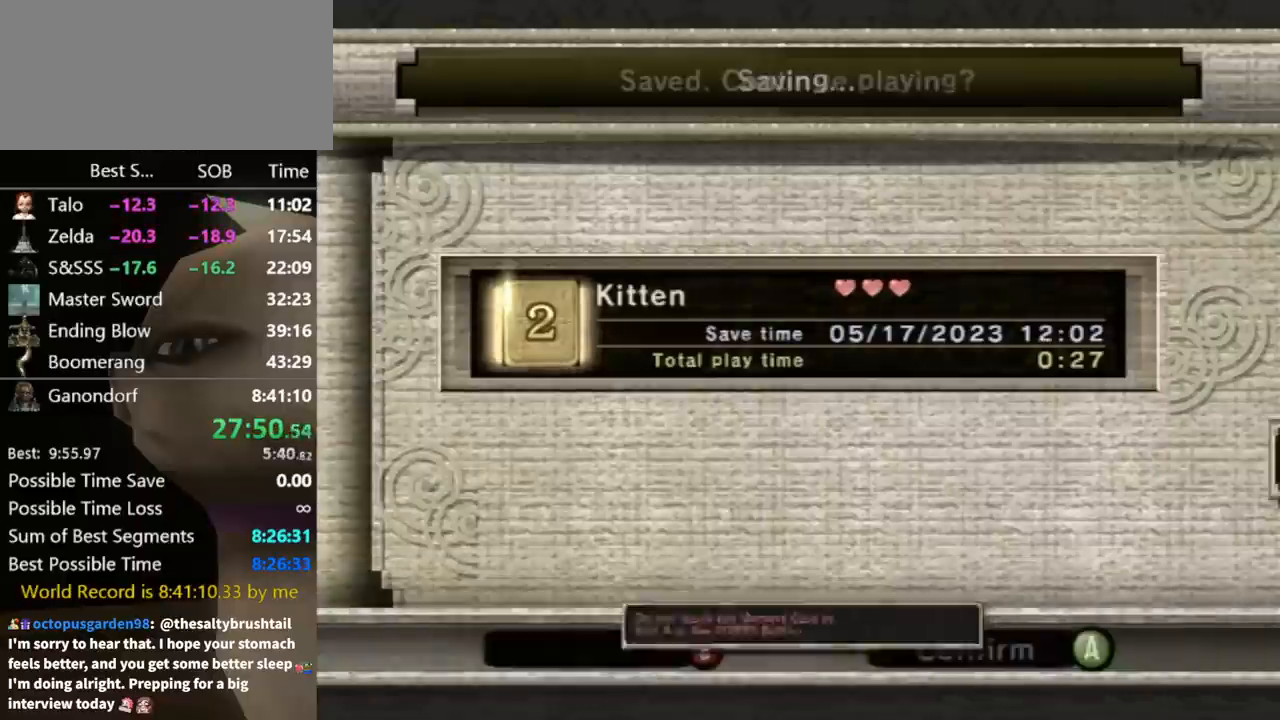
{"buttons": ["A"], "left_stick": "center", "right_stick": "center", "events": [[333, "A", "down"], [433, "A", "up"], [500, "A", "down"]]}
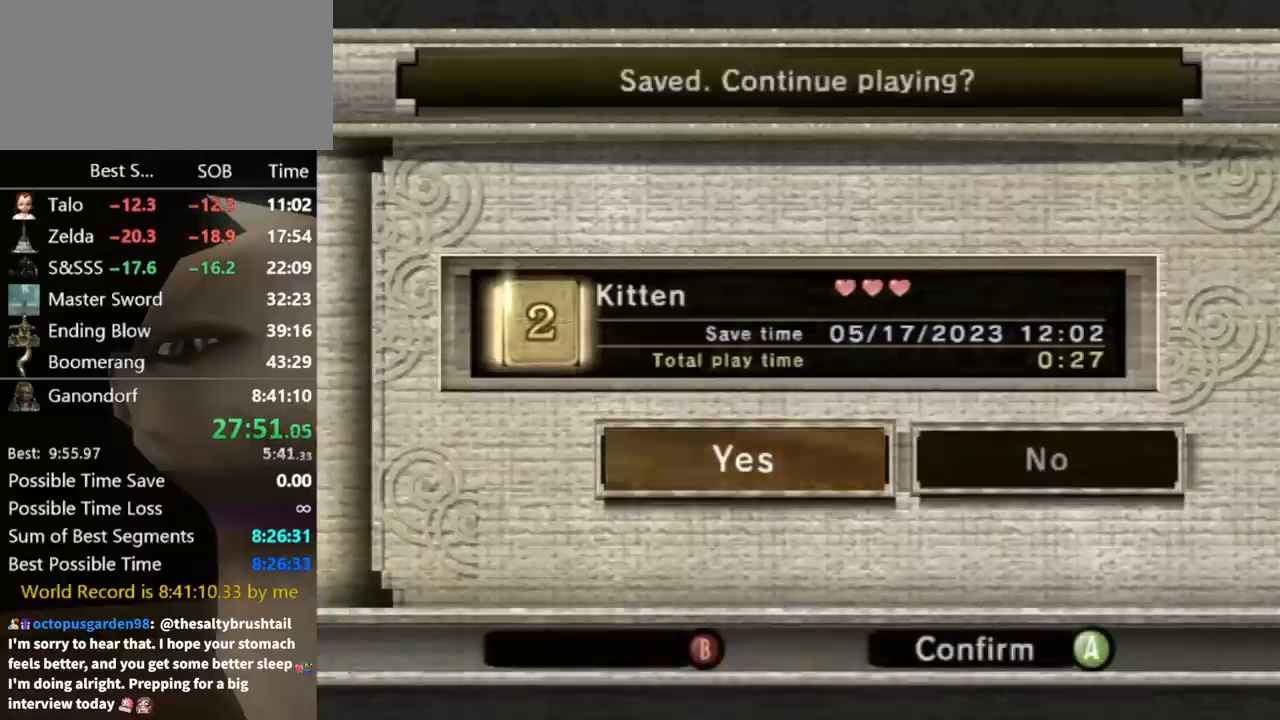
{"buttons": [], "left_stick": "center", "right_stick": "center", "events": [[100, "A", "up"], [200, "A", "down"], [233, "A", "up"], [333, "A", "down"], [400, "A", "up"], [433, "A", "down"], [500, "A", "up"]]}
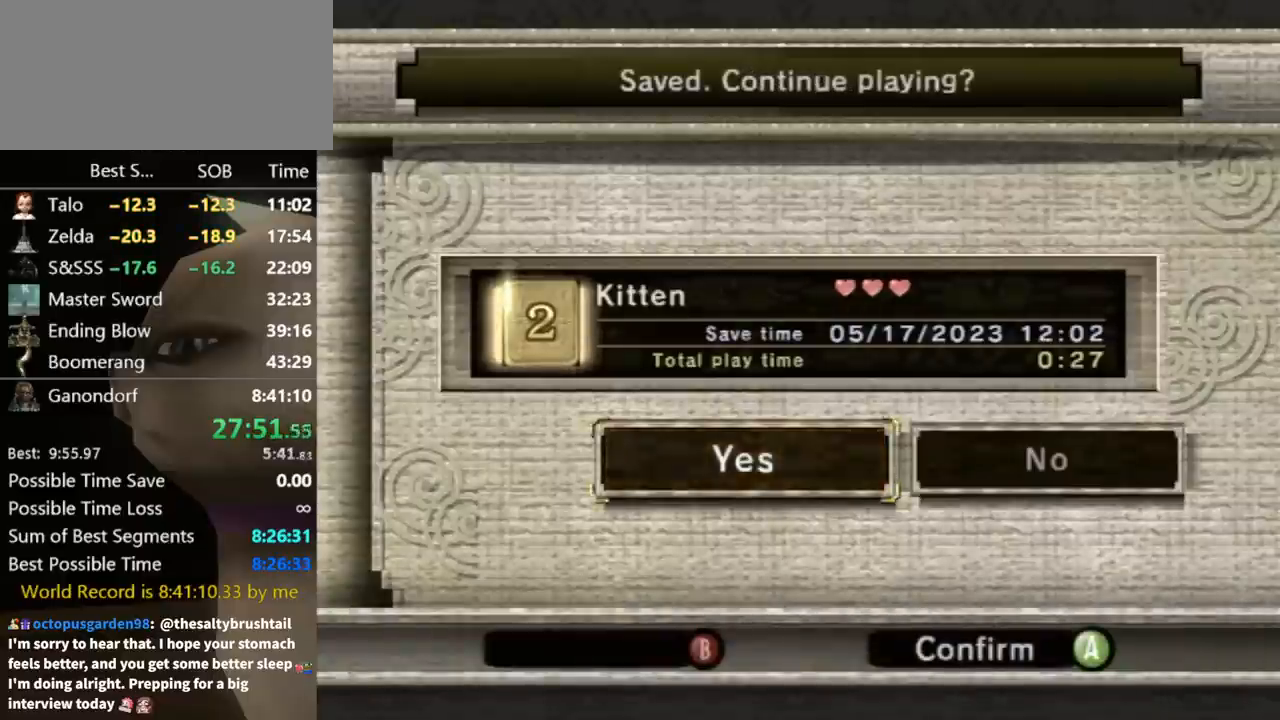
{"buttons": [], "left_stick": "up", "right_stick": "center", "events": [[67, "A", "down"], [233, "A", "up"], [267, "A", "down"], [333, "A", "up"], [433, "left_stick", "up"]]}
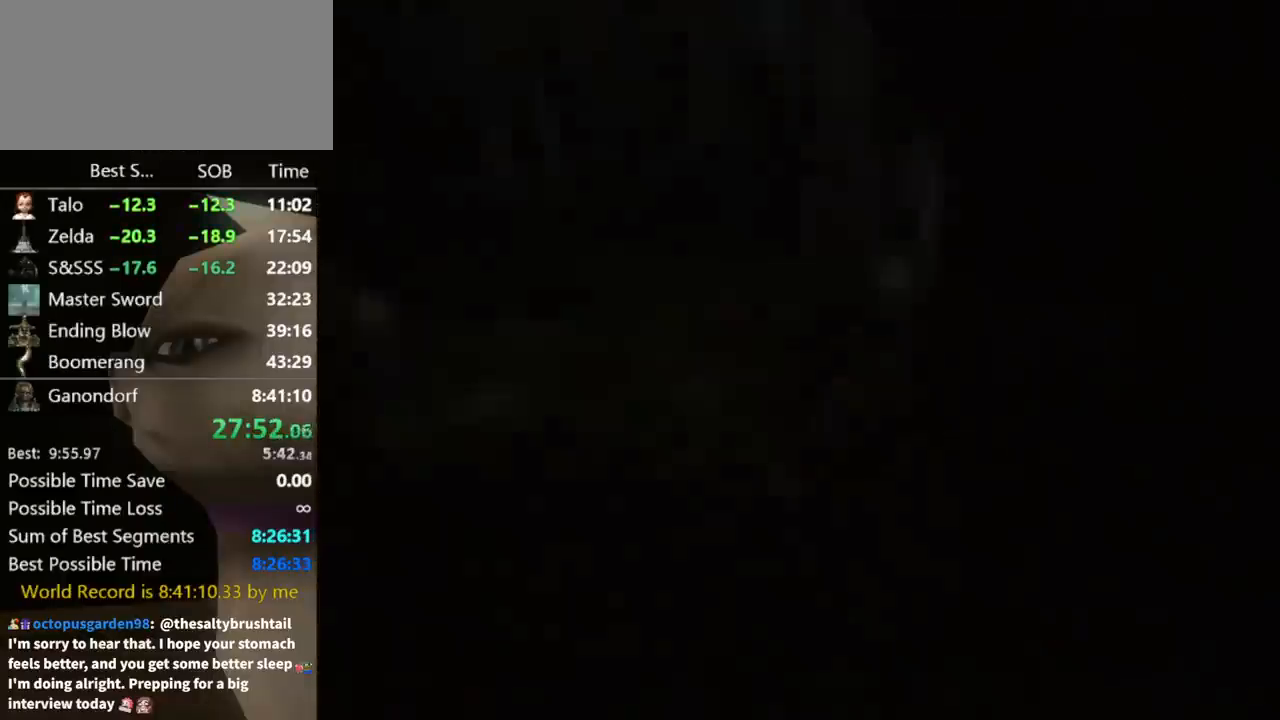
{"buttons": [], "left_stick": "up", "right_stick": "center", "events": []}
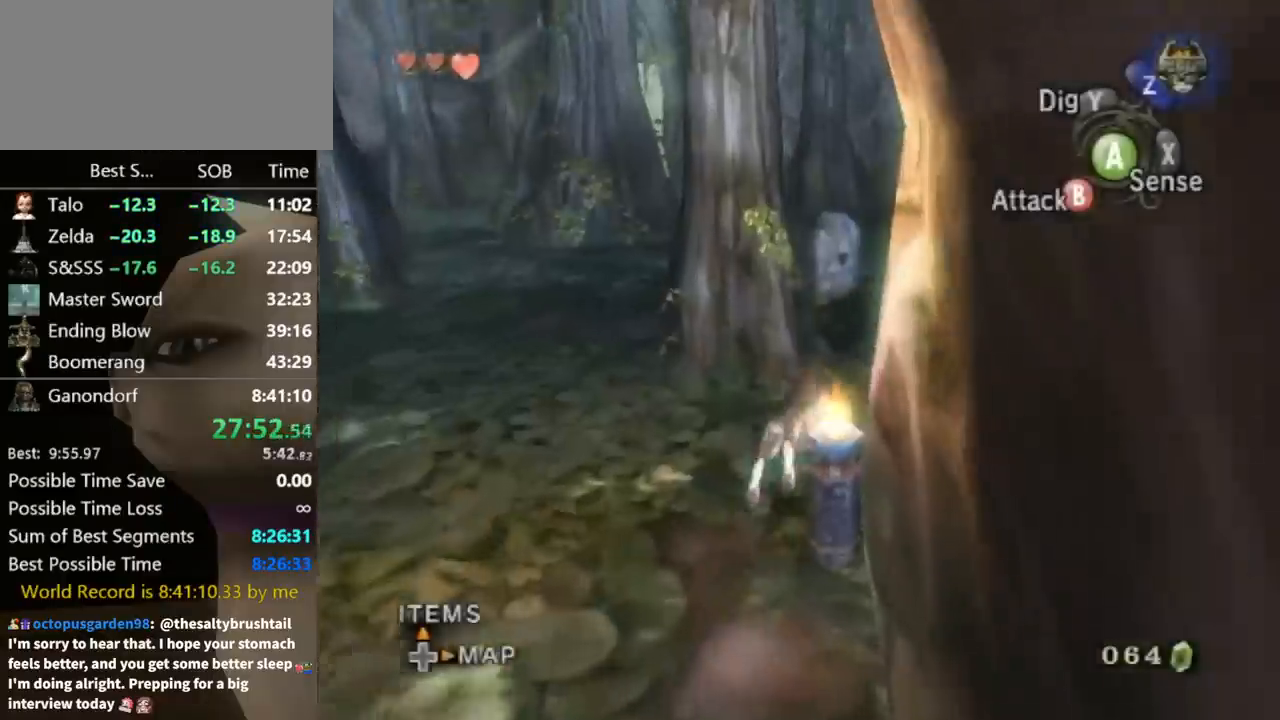
{"buttons": [], "left_stick": "up", "right_stick": "center", "events": []}
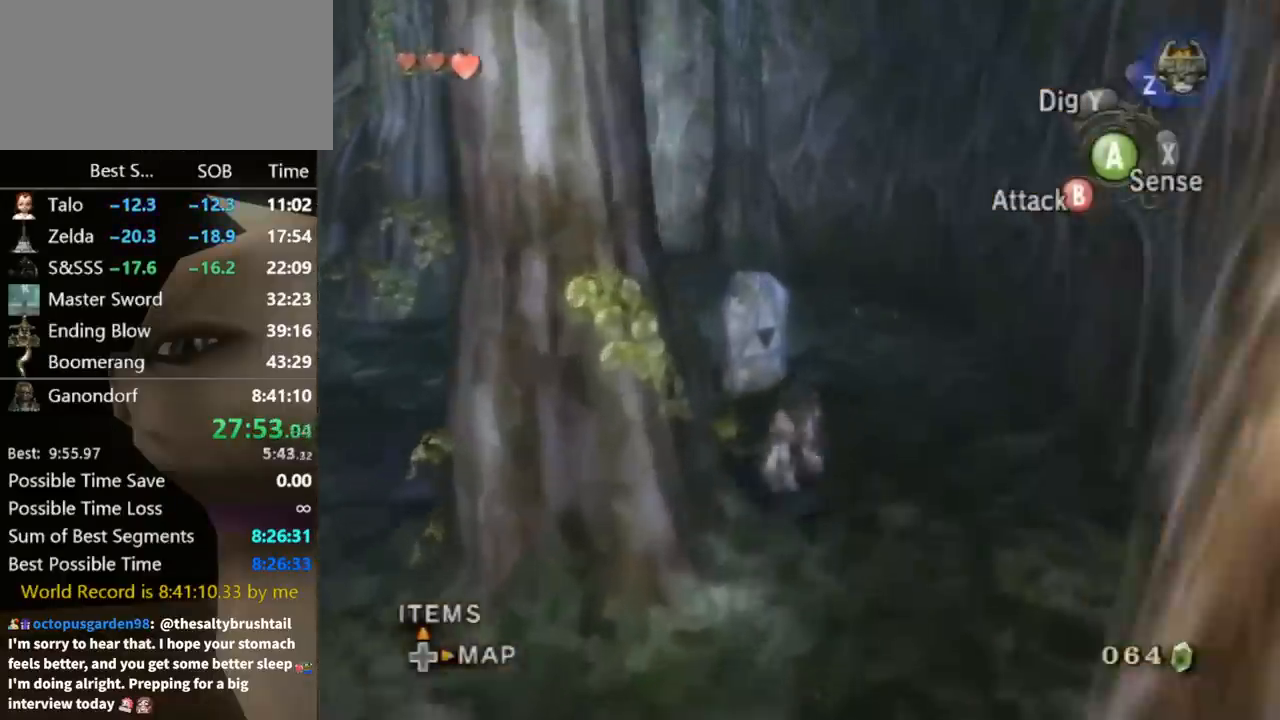
{"buttons": ["A"], "left_stick": "center", "right_stick": "center", "events": [[300, "A", "down"], [367, "left_stick", "center"]]}
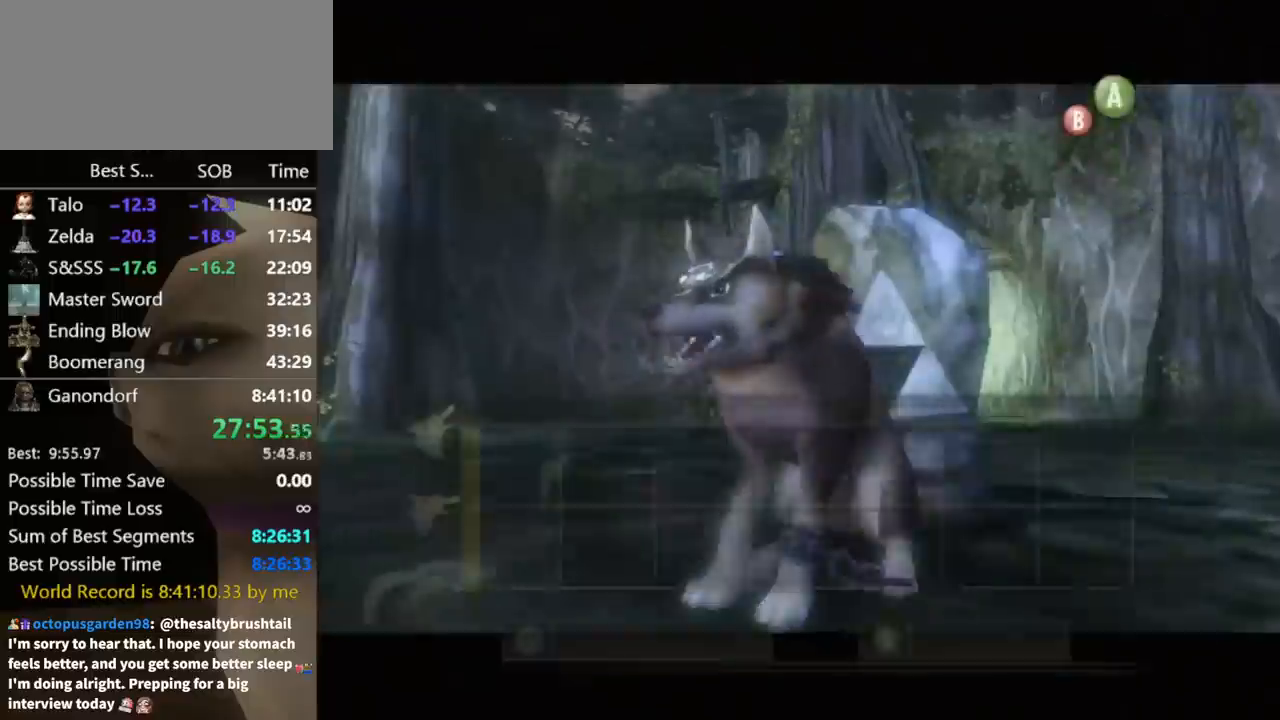
{"buttons": ["A"], "left_stick": "center", "right_stick": "center", "events": []}
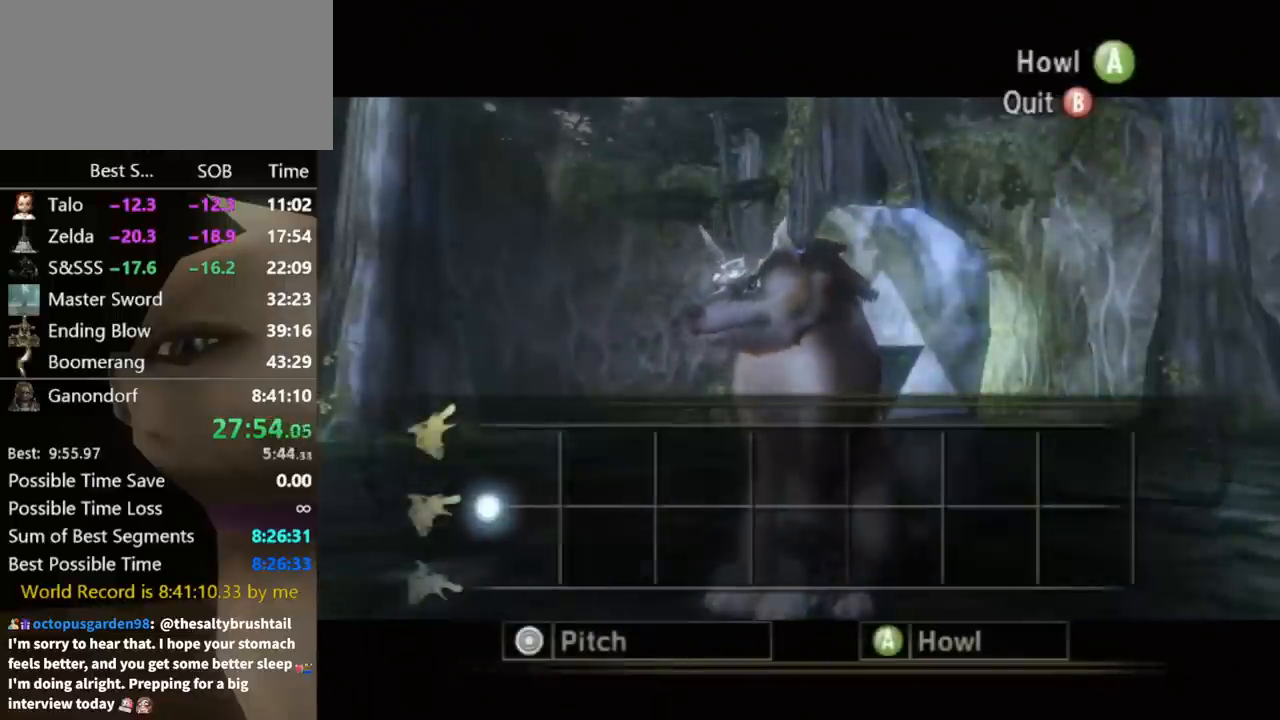
{"buttons": ["A"], "left_stick": "center", "right_stick": "center", "events": []}
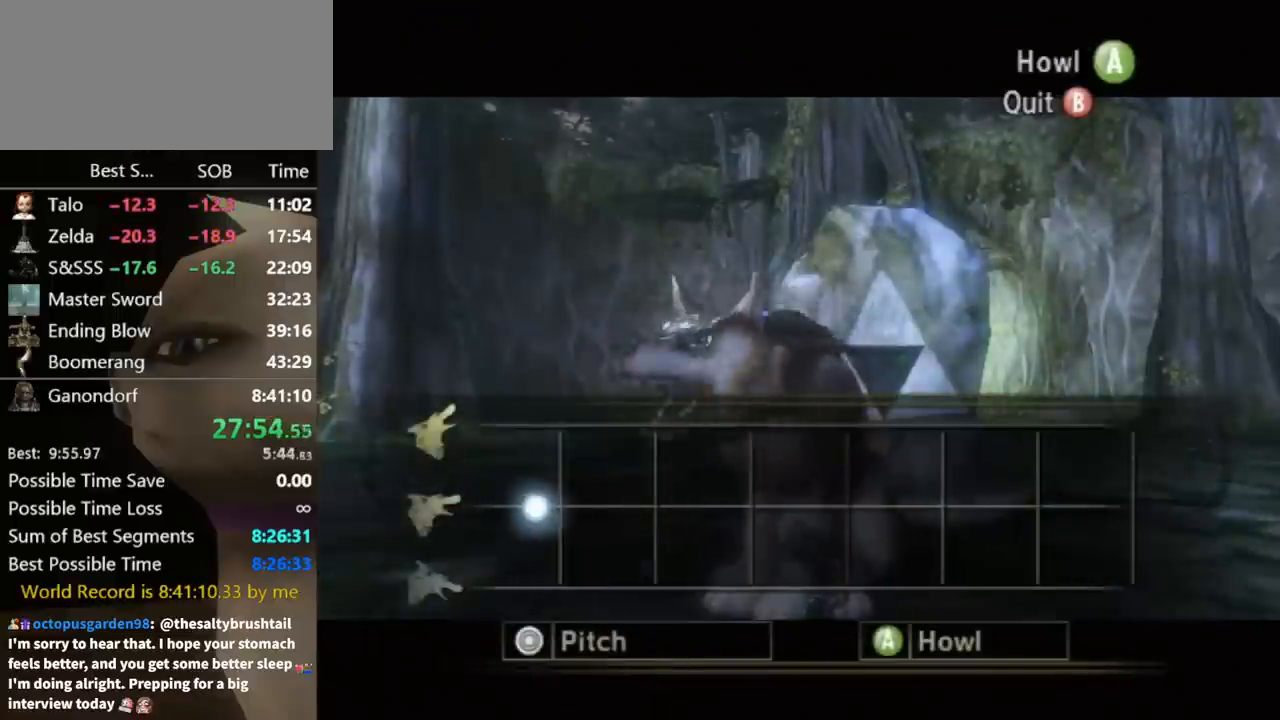
{"buttons": ["A"], "left_stick": "center", "right_stick": "center", "events": []}
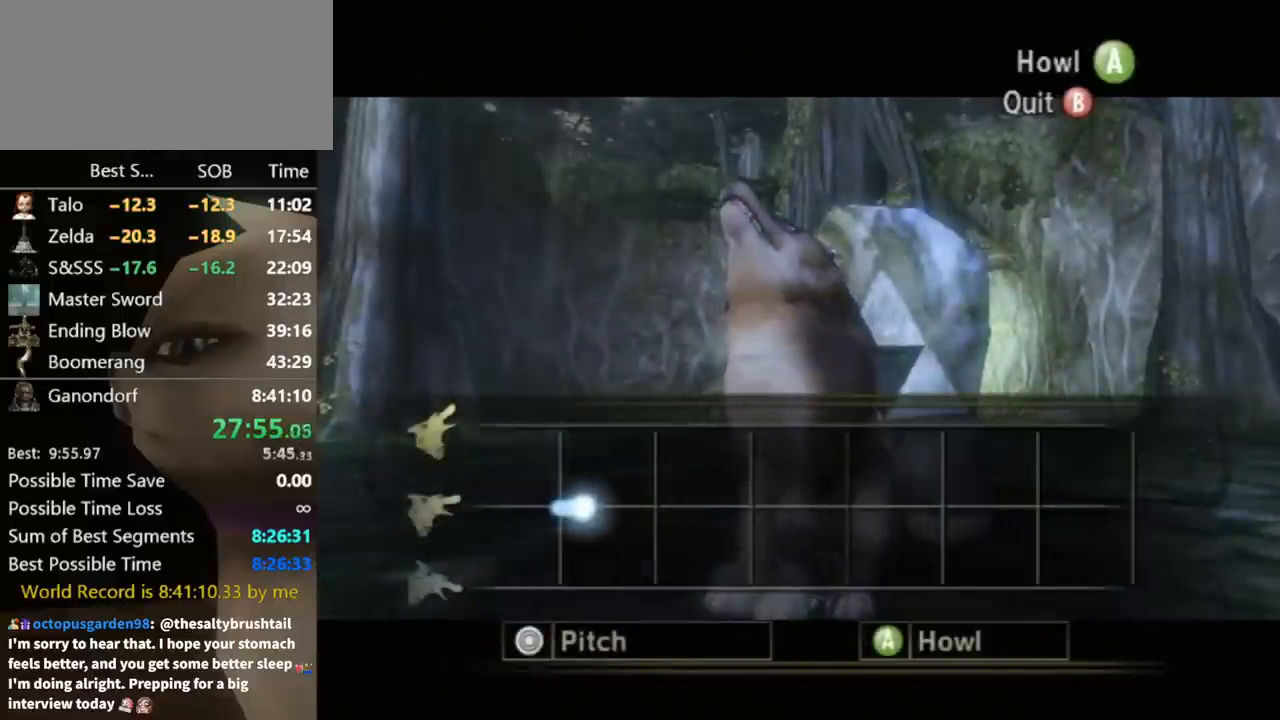
{"buttons": ["A"], "left_stick": "center", "right_stick": "center", "events": []}
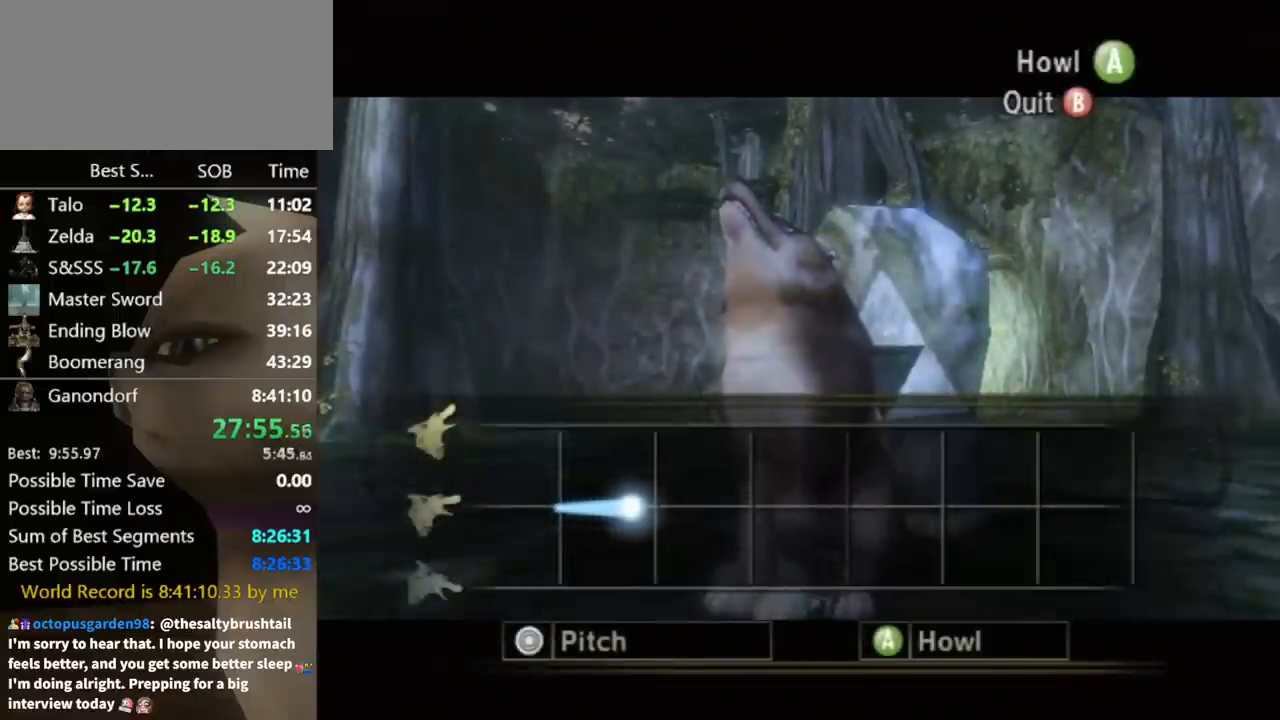
{"buttons": ["A"], "left_stick": "up", "right_stick": "center", "events": [[267, "left_stick", "up"]]}
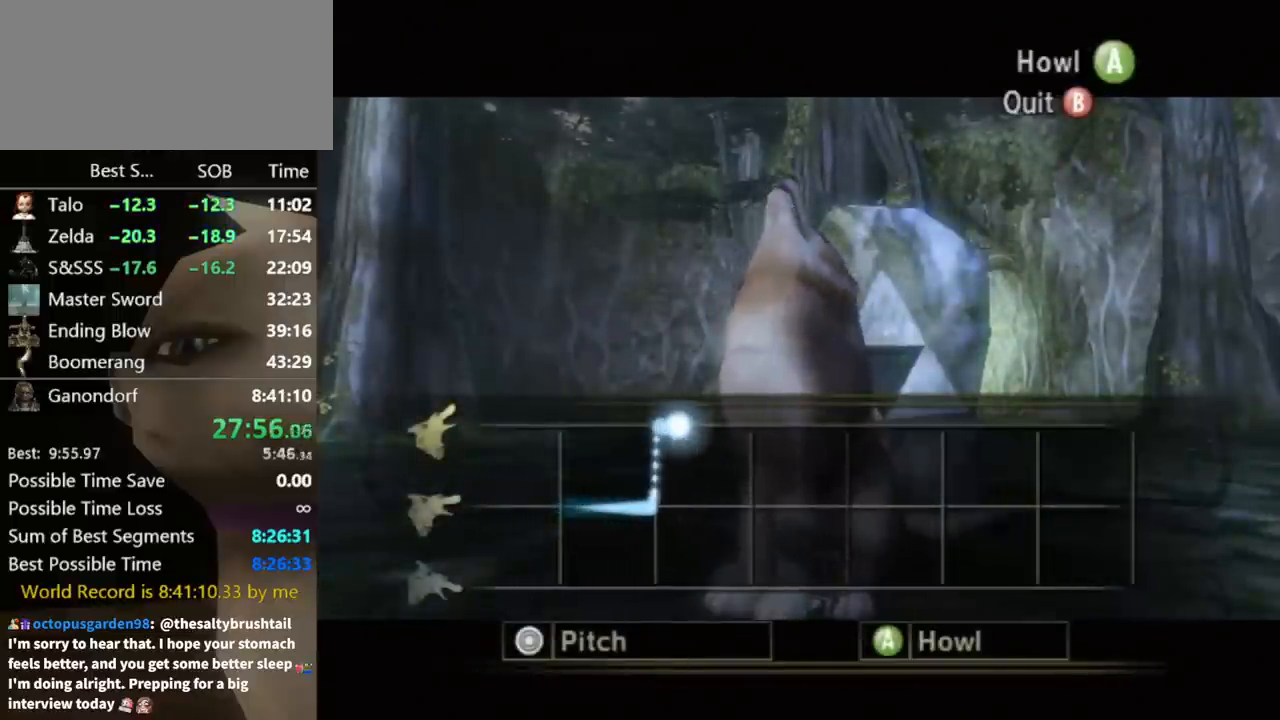
{"buttons": ["A"], "left_stick": "down", "right_stick": "center", "events": [[300, "left_stick", "down"]]}
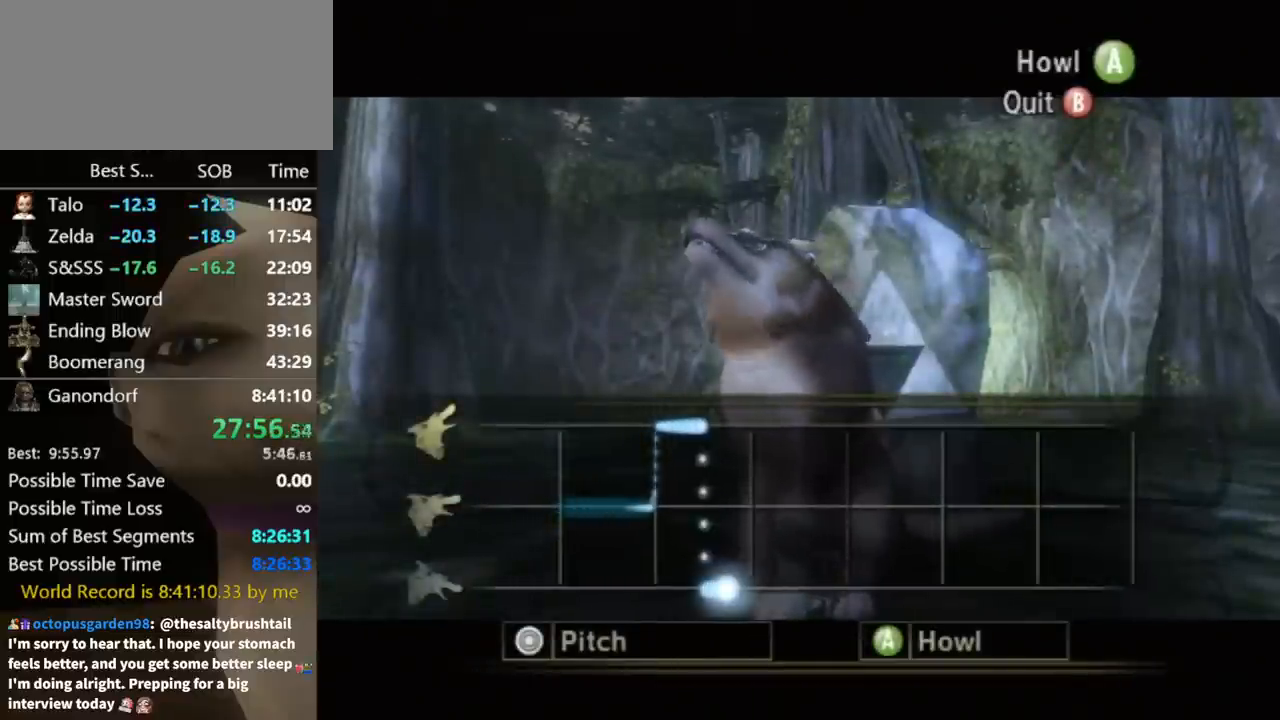
{"buttons": ["A"], "left_stick": "down", "right_stick": "center", "events": []}
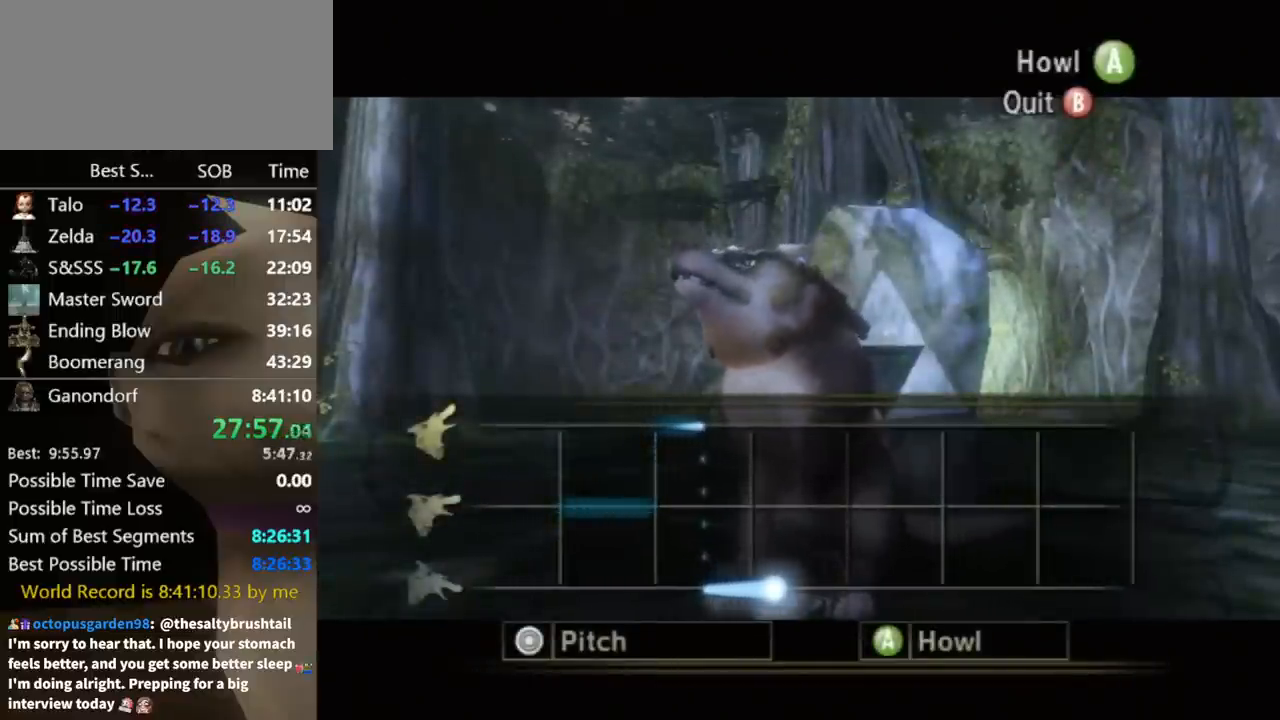
{"buttons": ["A"], "left_stick": "down", "right_stick": "center", "events": []}
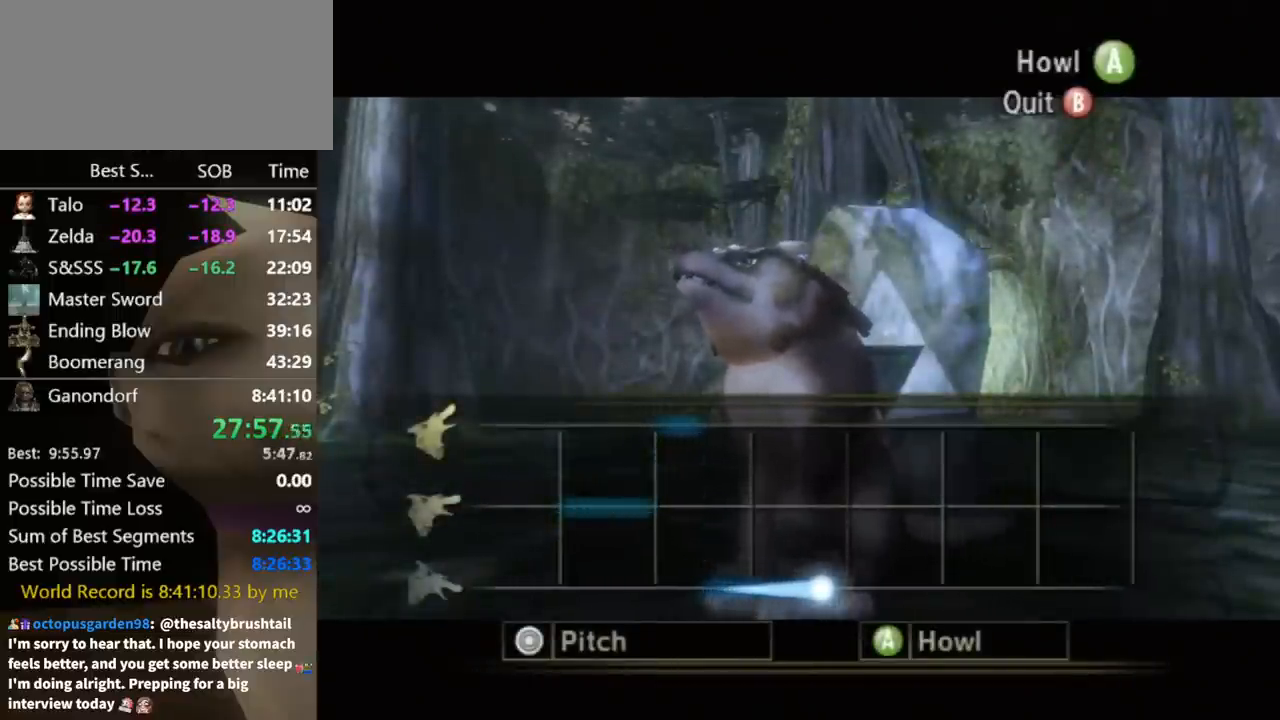
{"buttons": ["A"], "left_stick": "center", "right_stick": "center", "events": [[233, "left_stick", "center"]]}
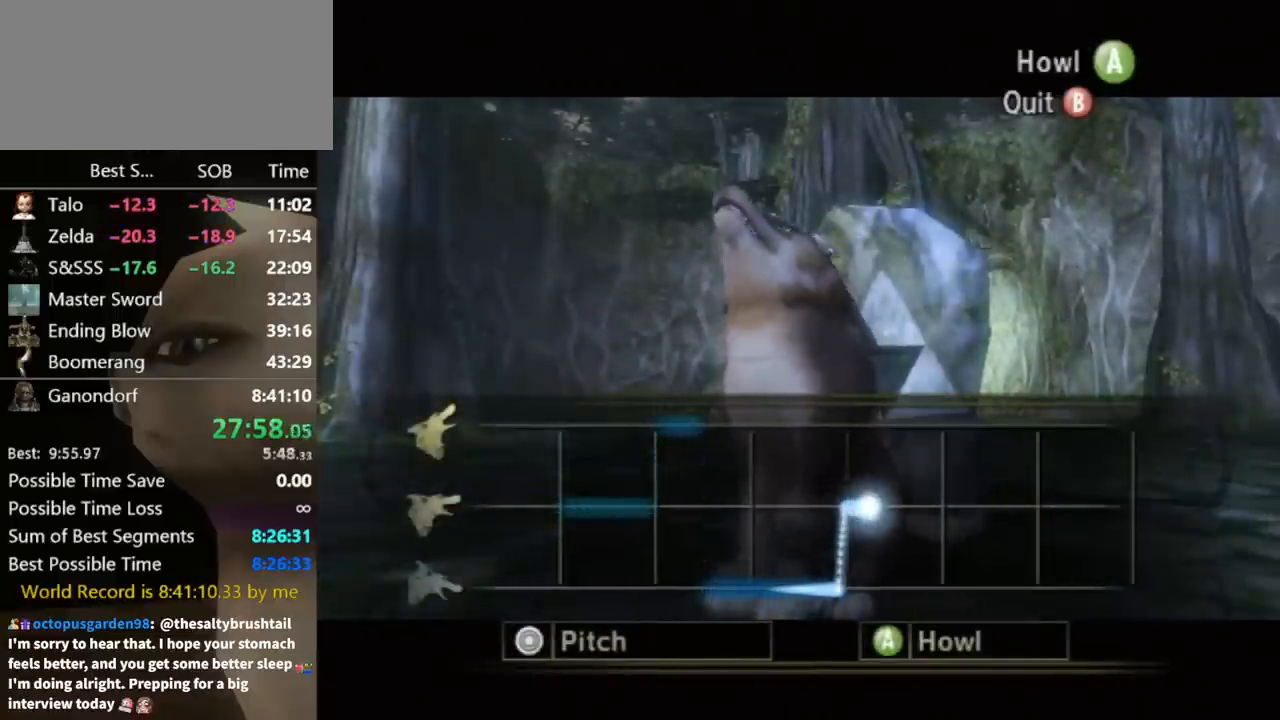
{"buttons": ["A"], "left_stick": "center", "right_stick": "center", "events": []}
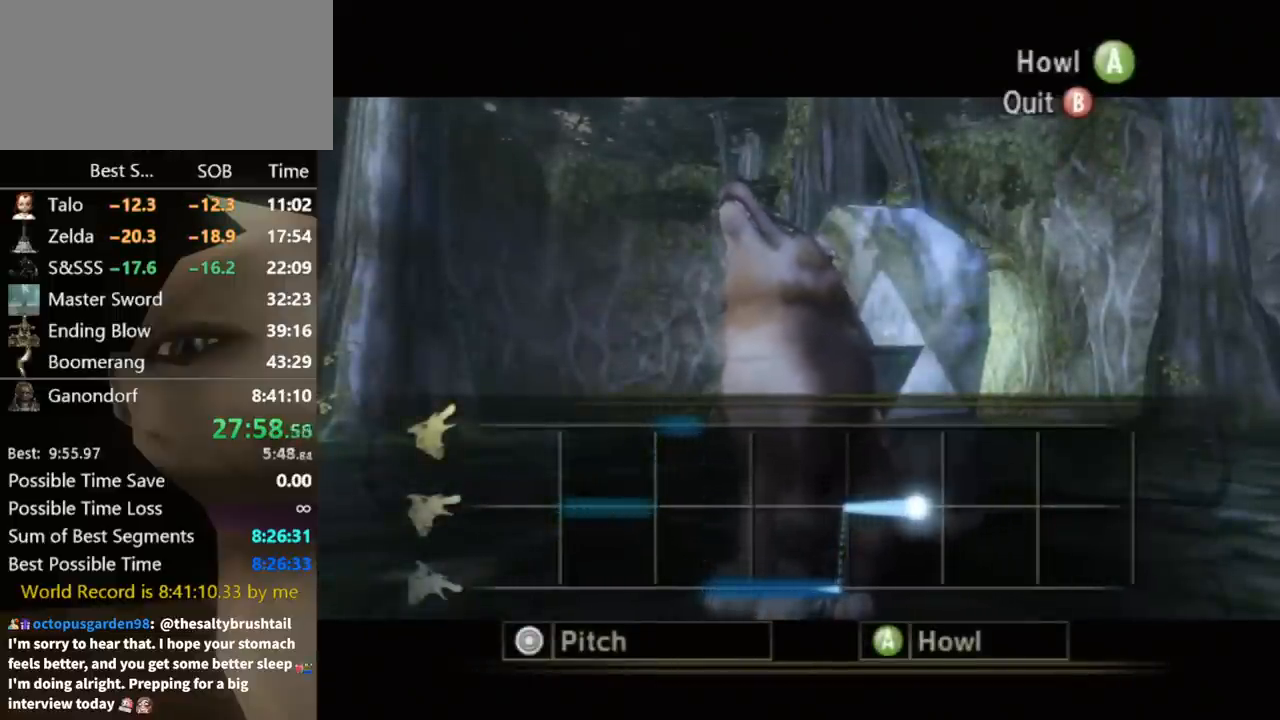
{"buttons": ["A"], "left_stick": "up", "right_stick": "center", "events": [[267, "left_stick", "up"]]}
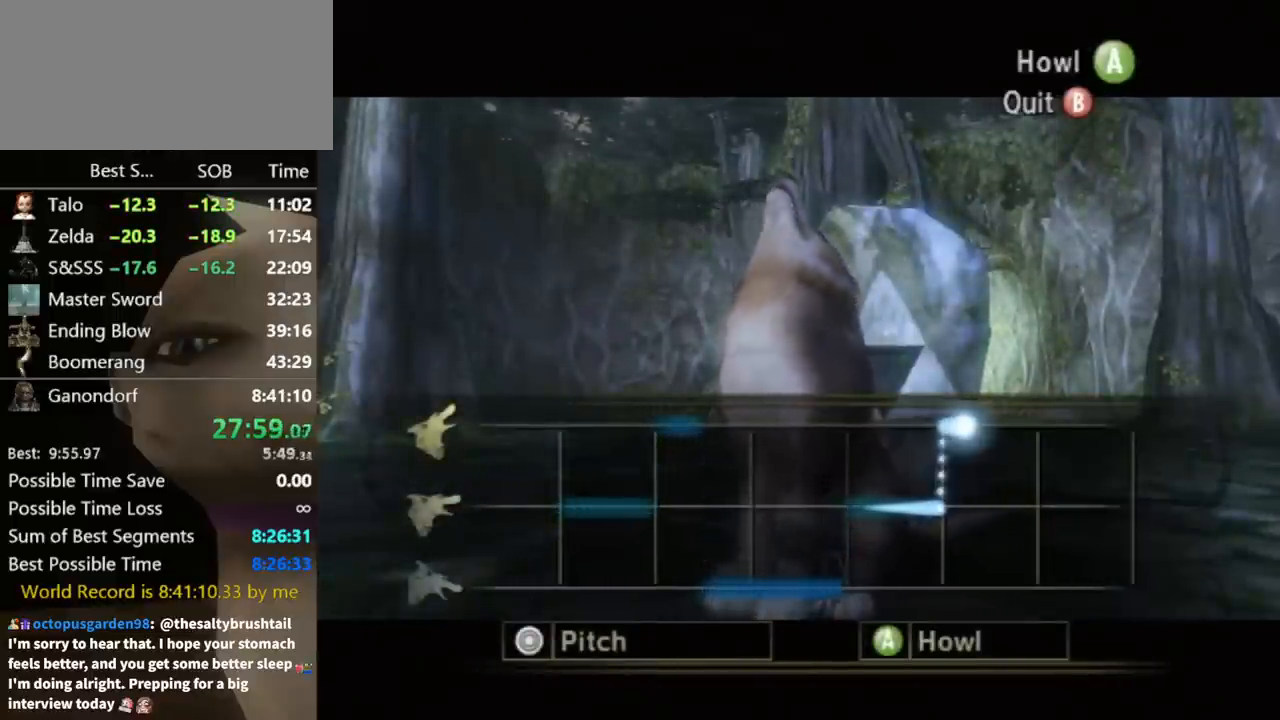
{"buttons": ["A"], "left_stick": "down", "right_stick": "center", "events": [[300, "left_stick", "down"]]}
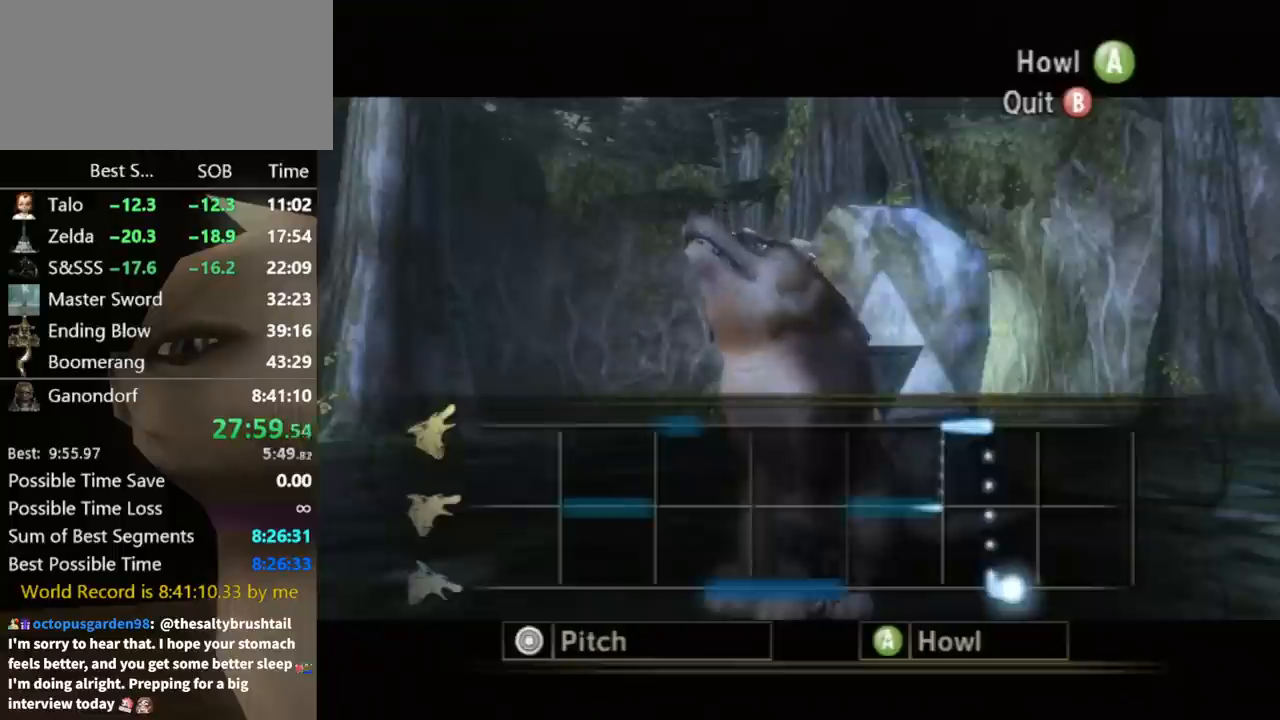
{"buttons": ["A"], "left_stick": "down", "right_stick": "center", "events": []}
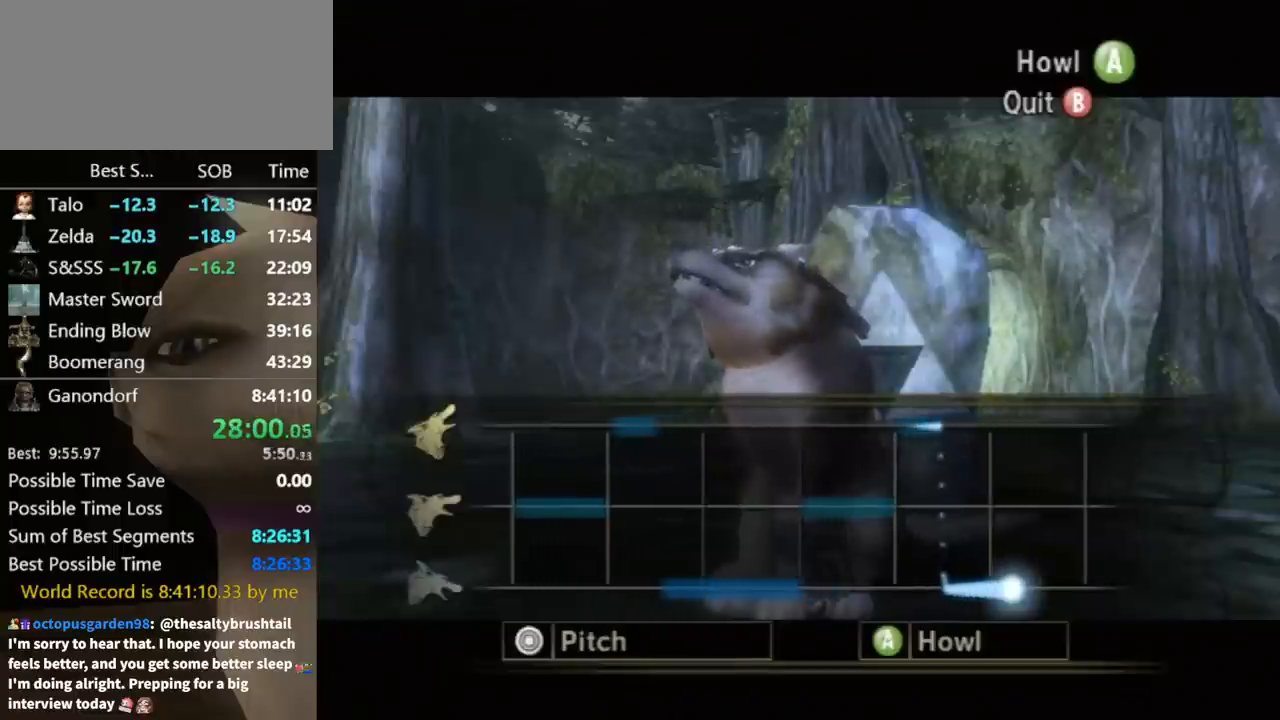
{"buttons": ["A"], "left_stick": "down", "right_stick": "center", "events": []}